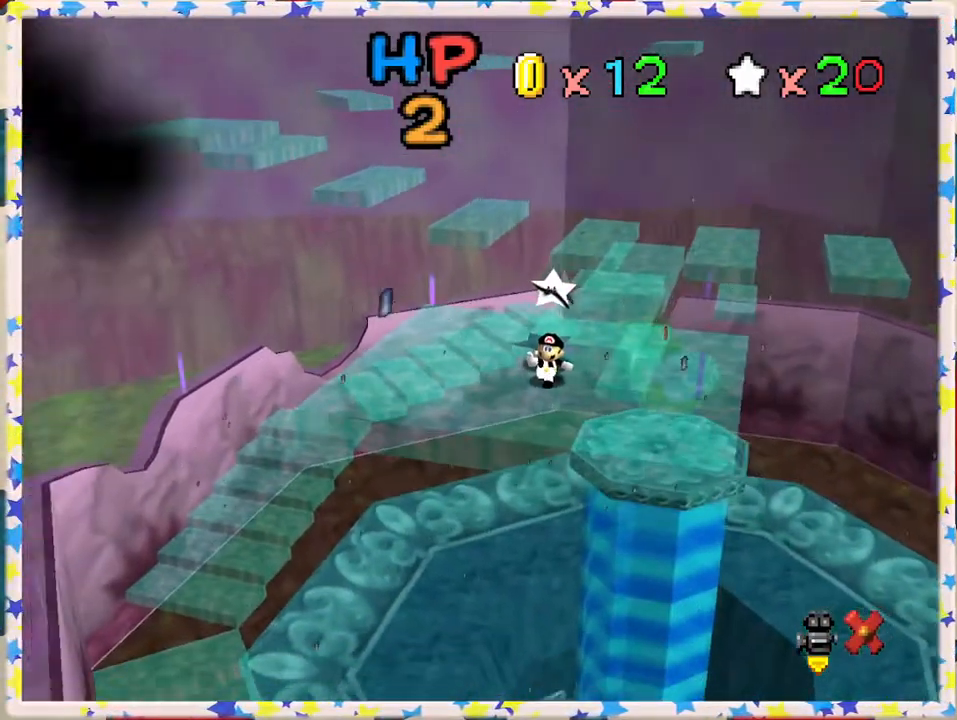
Gameplay with a controller (Nintendo layout); each line is a JSON object with the inputs held at the frame after it. "events" lists button and stick changes between this image and that frame as [ms after this image, input, new state], when the widget could be followed in between. Not read: L3 R3.
{"buttons": [], "left_stick": "center", "events": []}
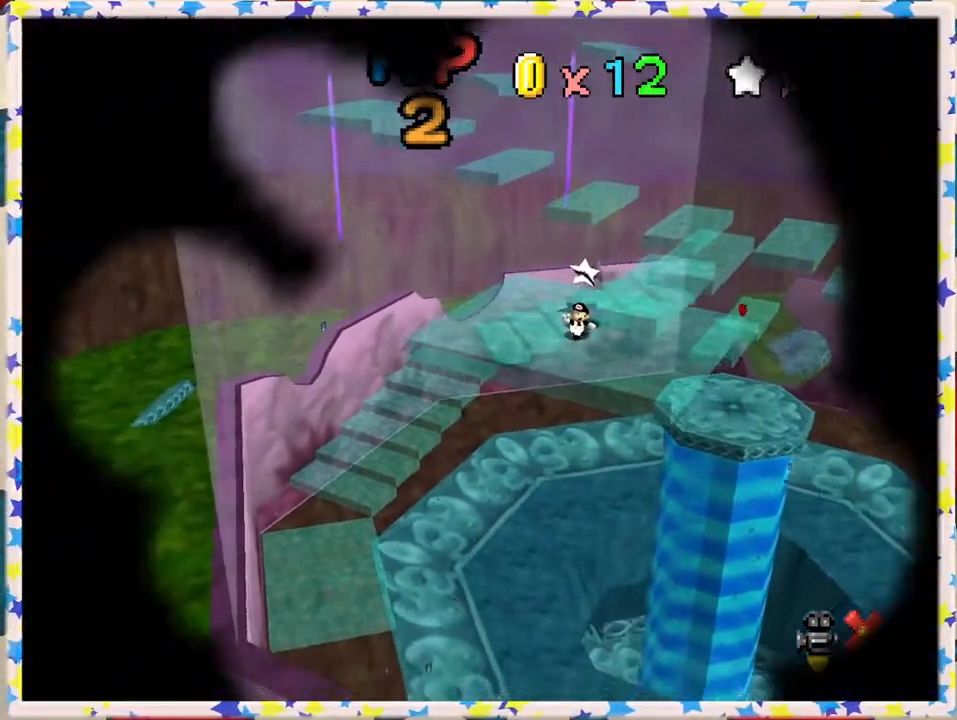
{"buttons": [], "left_stick": "center", "events": []}
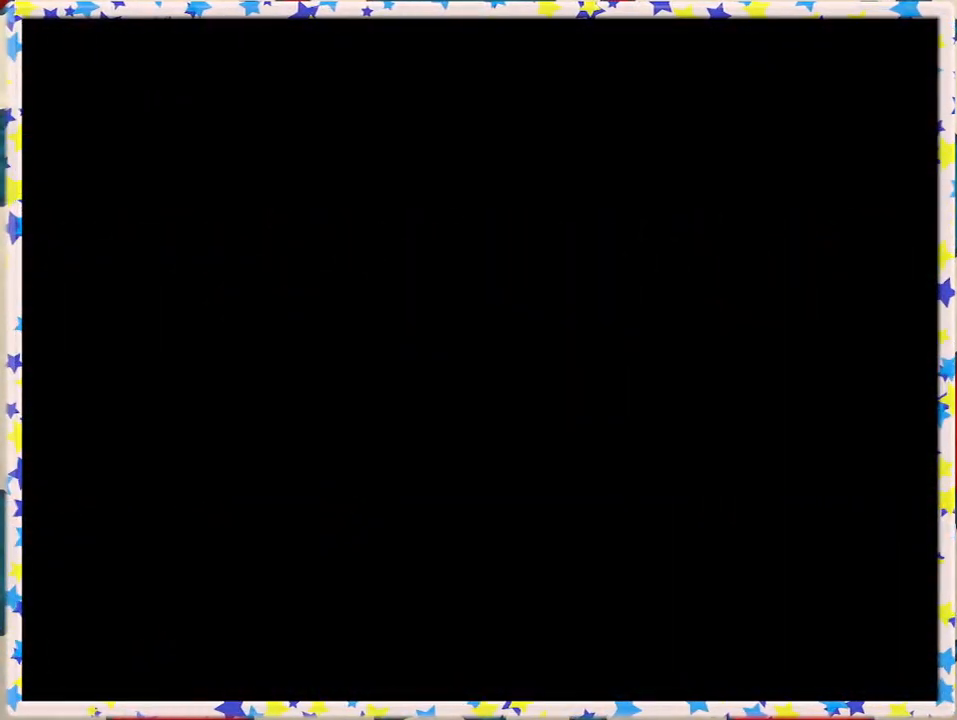
{"buttons": ["A"], "left_stick": "center", "events": [[133, "A", "down"], [217, "A", "up"], [317, "A", "down"], [383, "A", "up"], [467, "A", "down"]]}
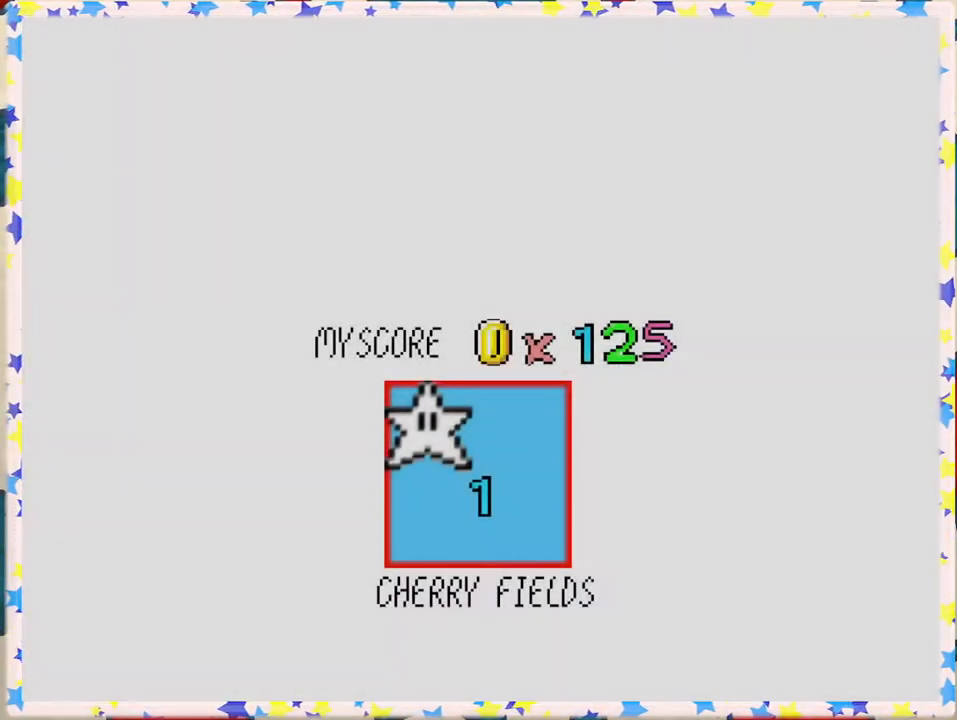
{"buttons": [], "left_stick": "center", "events": [[50, "A", "up"], [200, "A", "down"], [283, "A", "up"], [383, "A", "down"], [467, "A", "up"]]}
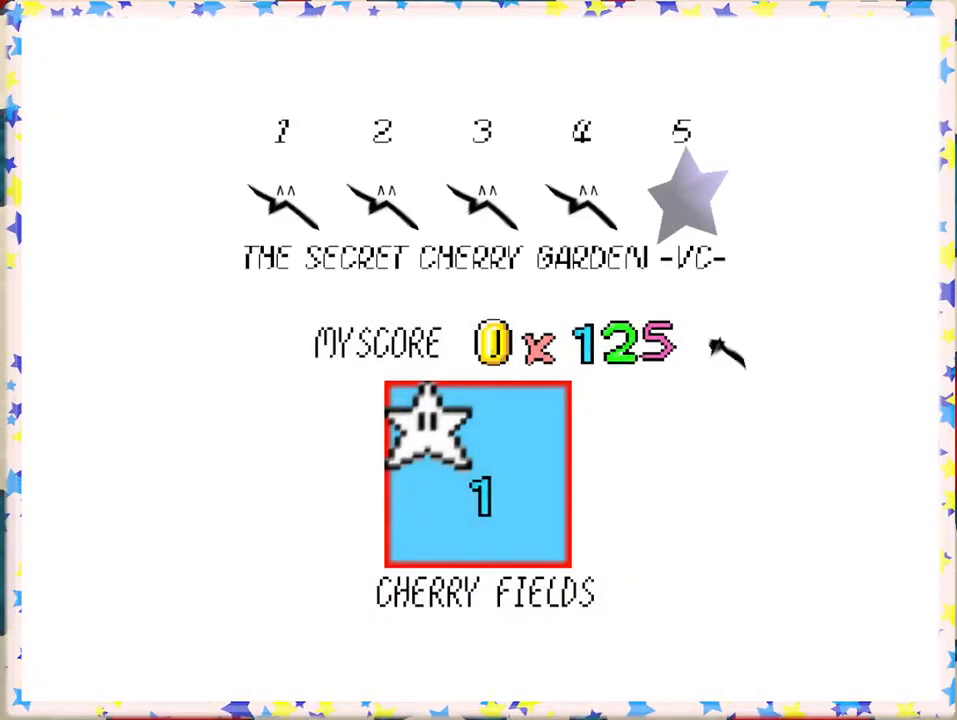
{"buttons": [], "left_stick": "center", "events": [[50, "A", "down"], [167, "A", "up"]]}
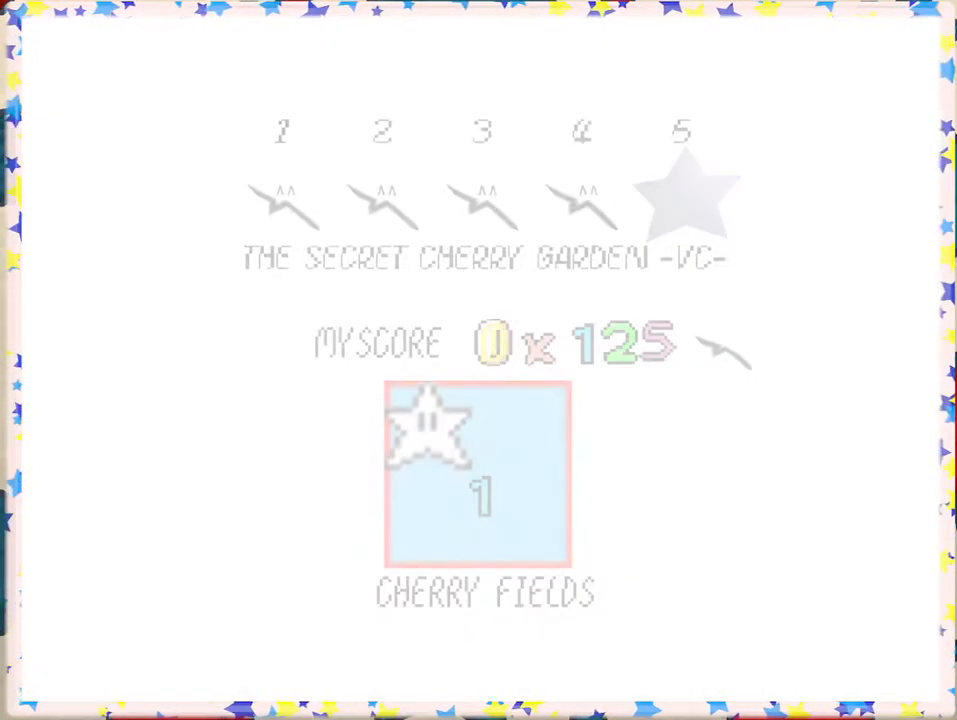
{"buttons": [], "left_stick": "center", "events": [[150, "A", "down"], [283, "A", "up"]]}
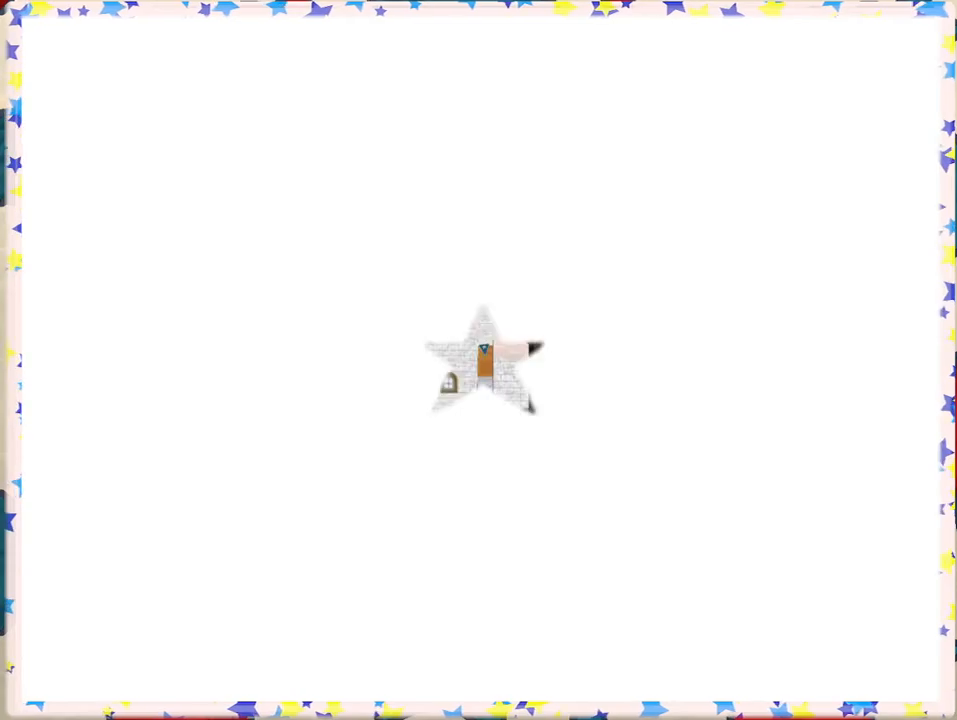
{"buttons": [], "left_stick": "center", "events": []}
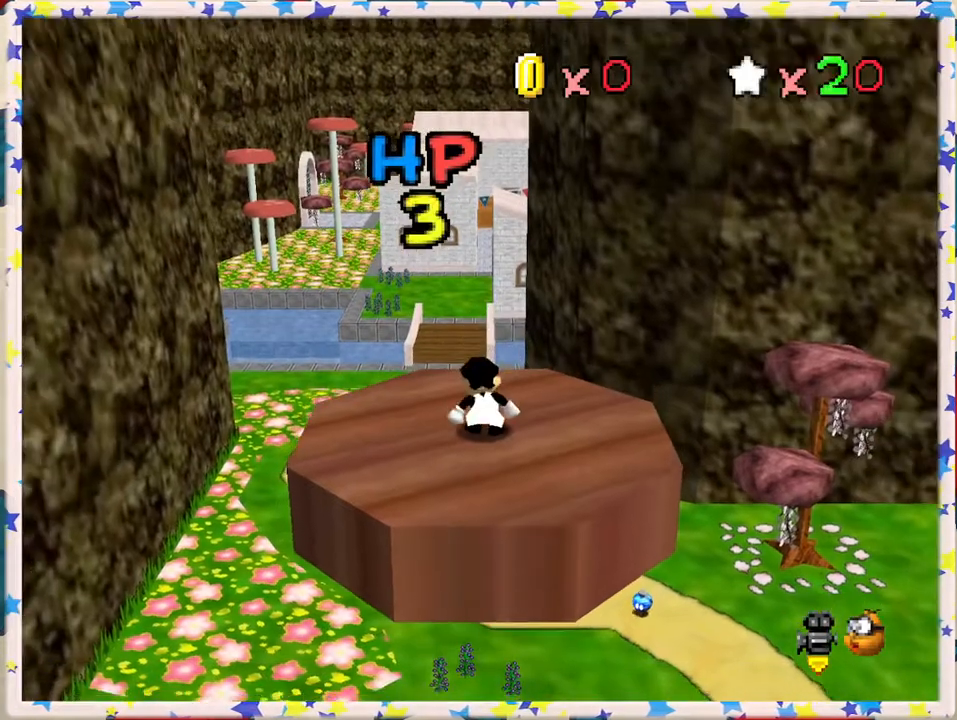
{"buttons": ["C_LEFT"], "left_stick": "center", "events": [[167, "C_LEFT", "down"], [283, "C_LEFT", "up"], [433, "C_LEFT", "down"]]}
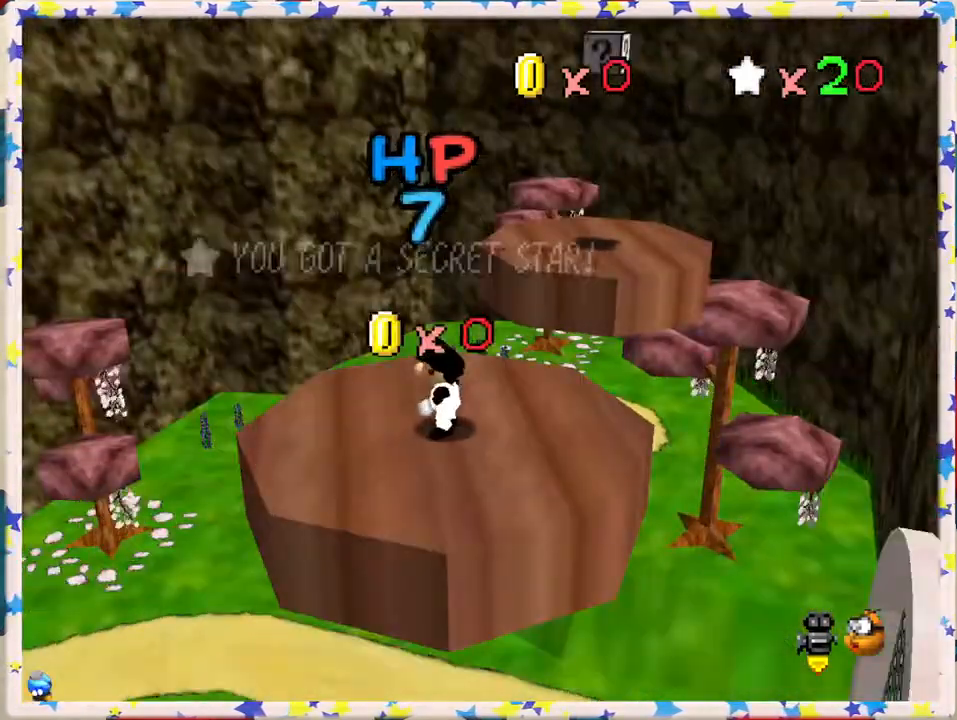
{"buttons": [], "left_stick": "down", "events": [[50, "C_LEFT", "up"], [250, "left_stick", "down"]]}
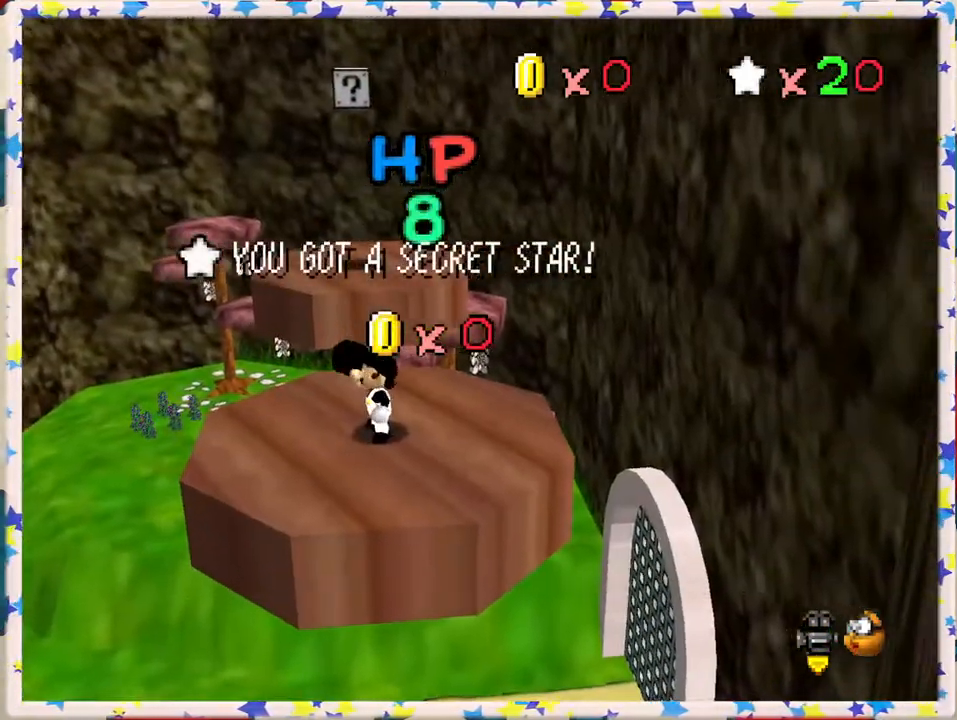
{"buttons": ["A"], "left_stick": "center", "events": [[117, "A", "down"], [133, "left_stick", "center"], [283, "A", "up"], [383, "A", "down"]]}
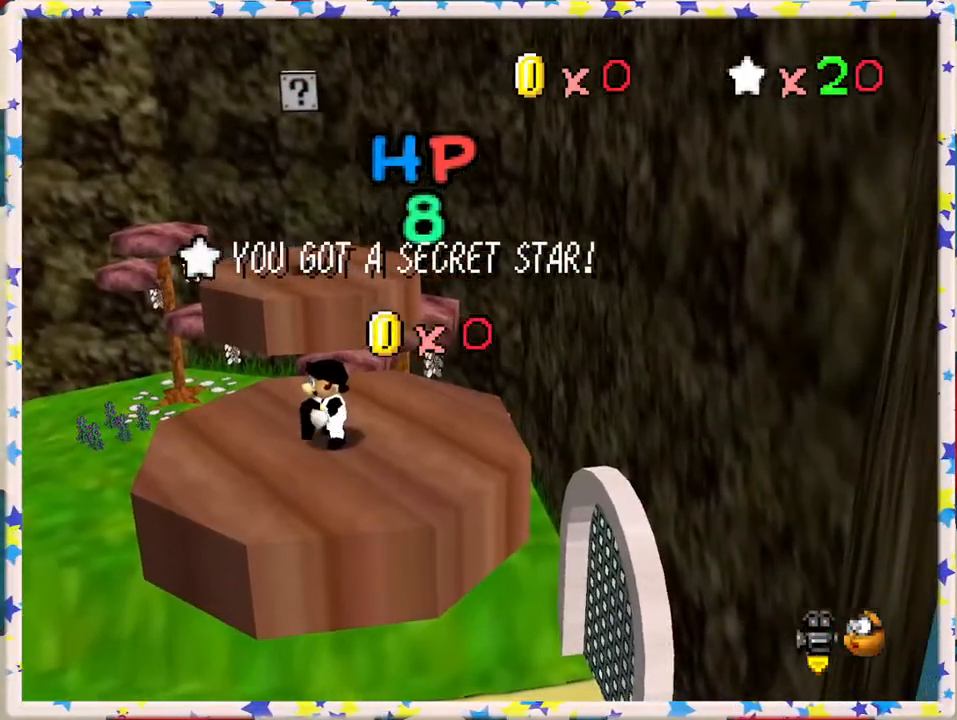
{"buttons": ["A"], "left_stick": "center", "events": [[50, "A", "up"], [150, "A", "down"], [283, "A", "up"], [383, "A", "down"]]}
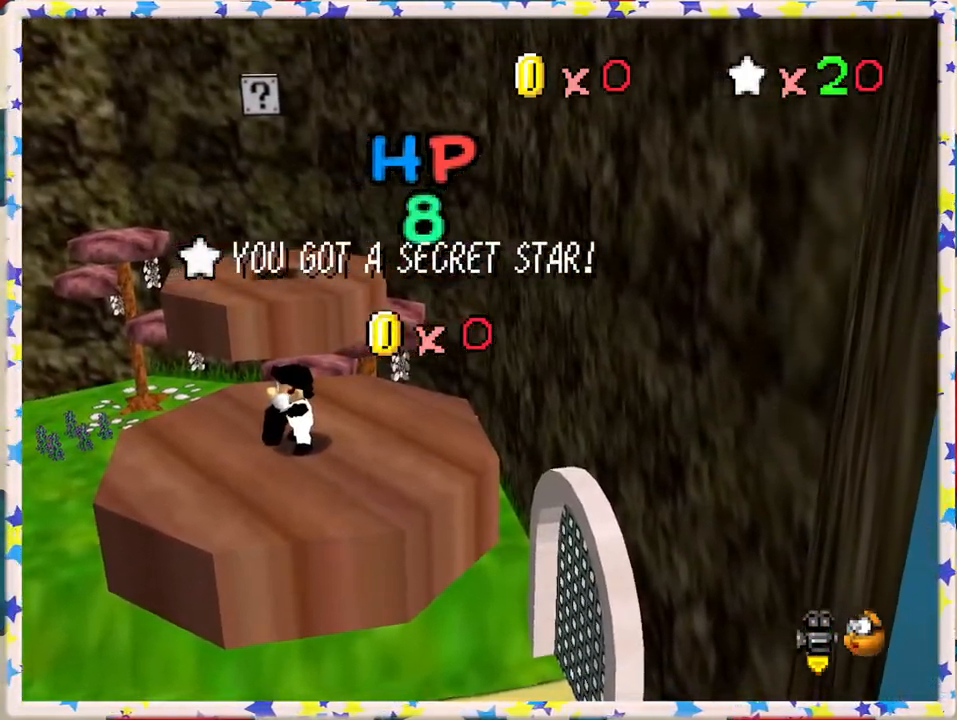
{"buttons": [], "left_stick": "center", "events": [[50, "A", "up"], [300, "A", "down"], [433, "A", "up"]]}
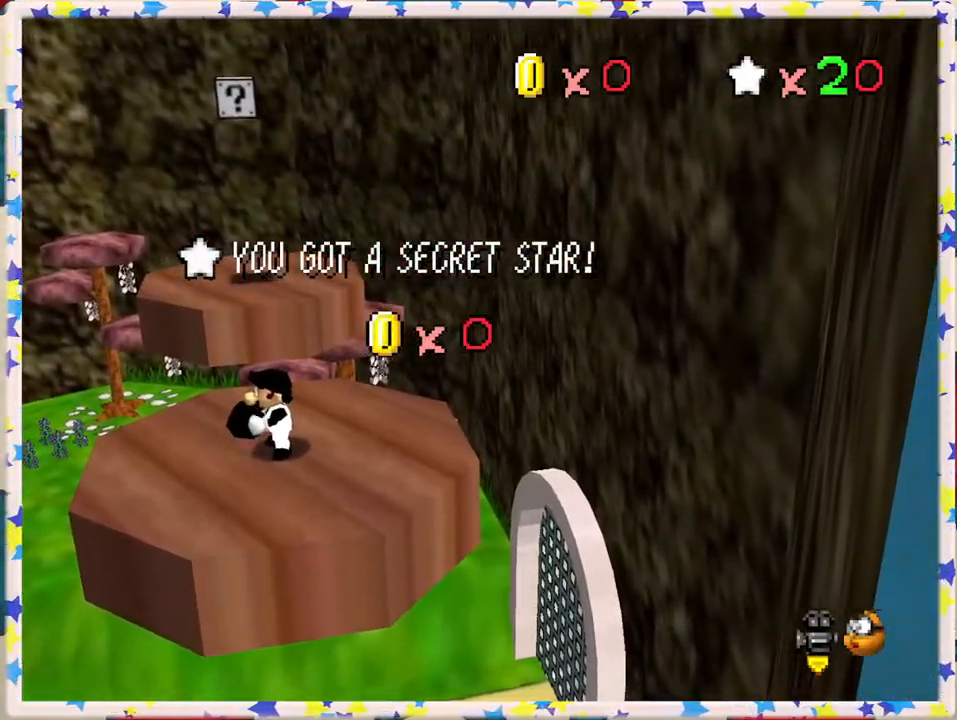
{"buttons": [], "left_stick": "center", "events": [[283, "A", "down"], [417, "A", "up"]]}
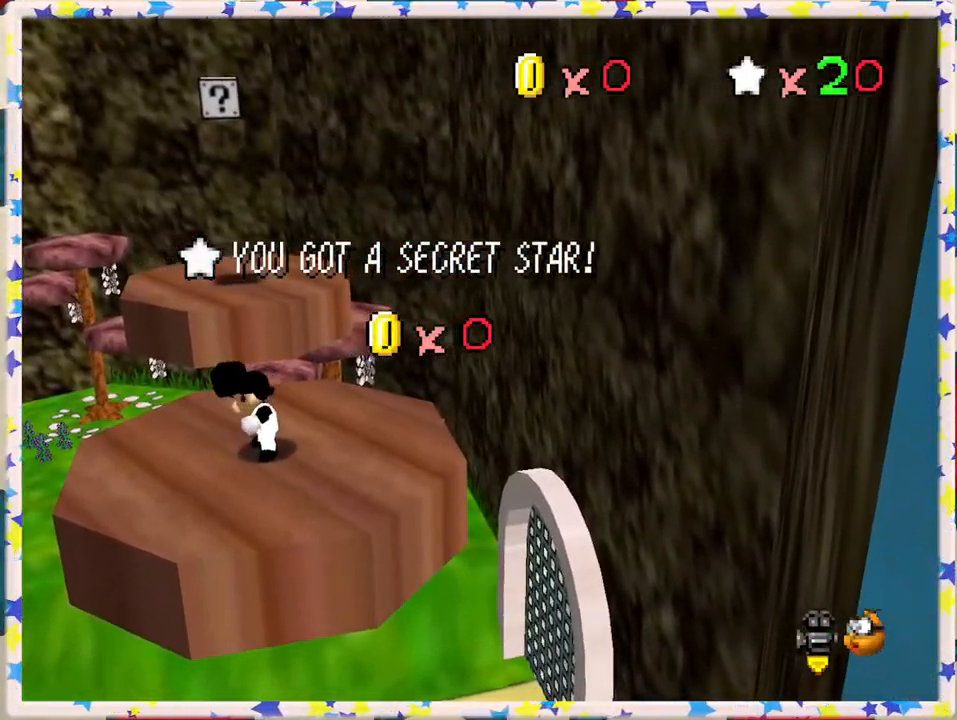
{"buttons": [], "left_stick": "center", "events": []}
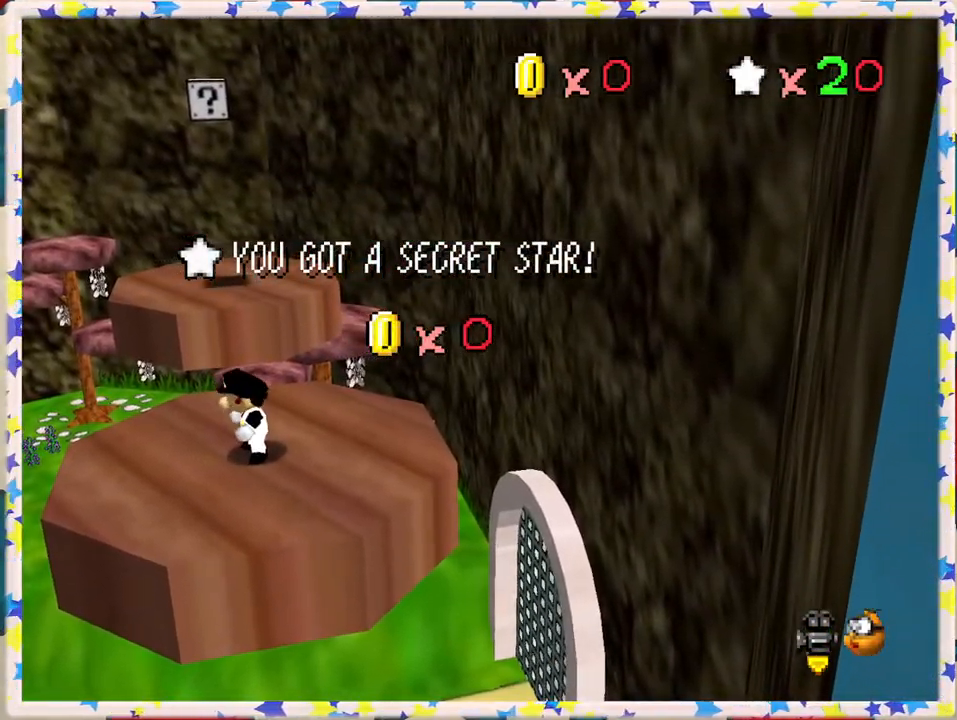
{"buttons": [], "left_stick": "center", "events": [[333, "A", "down"], [483, "A", "up"]]}
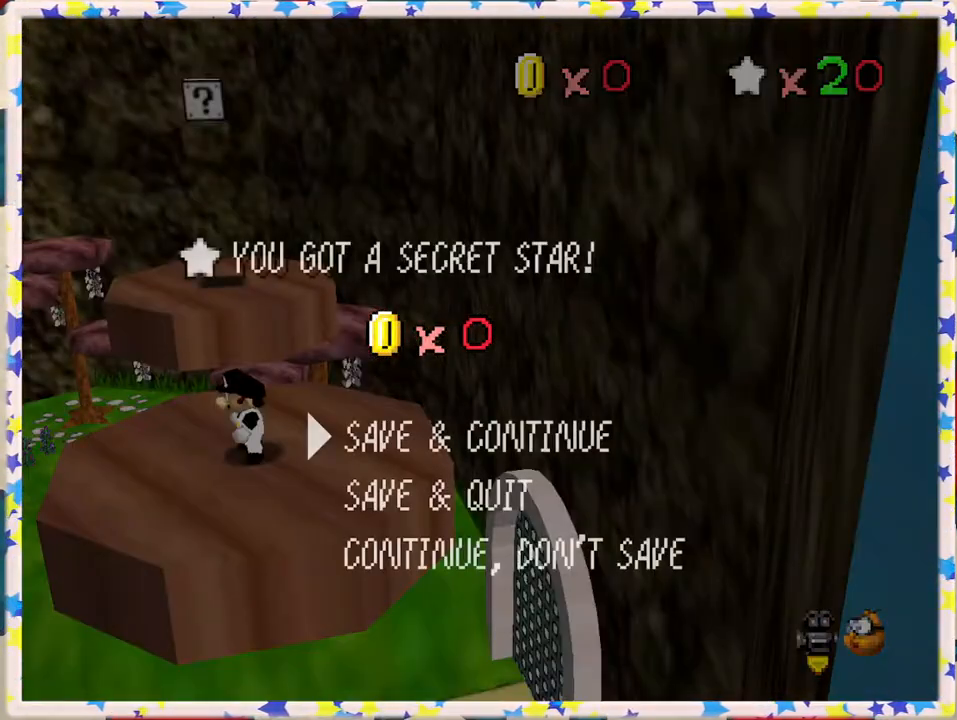
{"buttons": [], "left_stick": "down", "events": [[200, "A", "down"], [350, "A", "up"], [450, "left_stick", "down"]]}
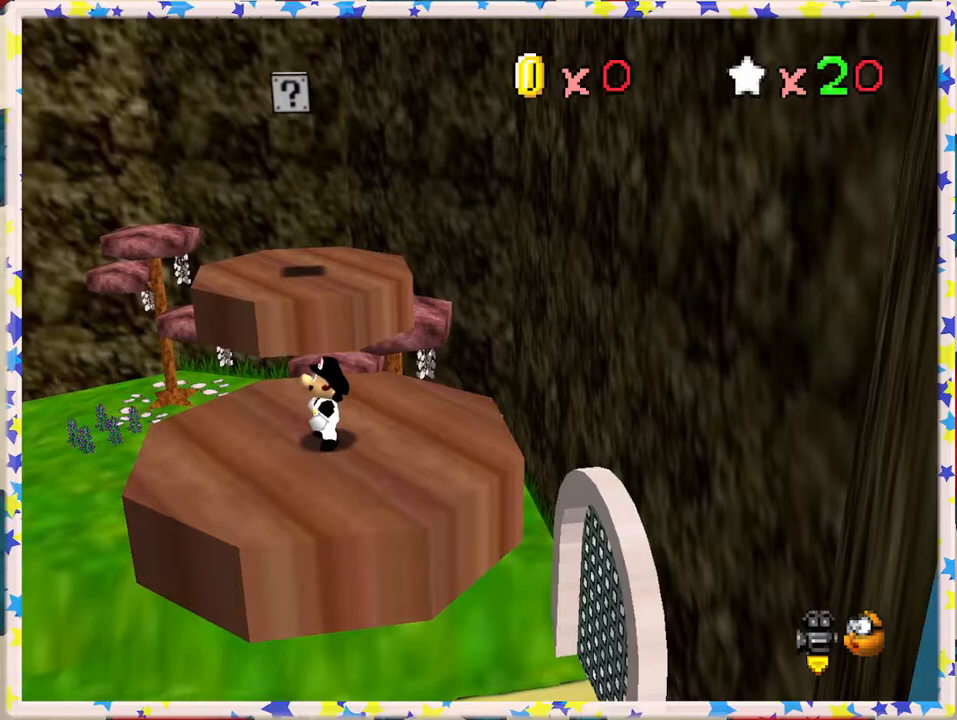
{"buttons": [], "left_stick": "up", "events": [[300, "left_stick", "right"], [467, "left_stick", "up"]]}
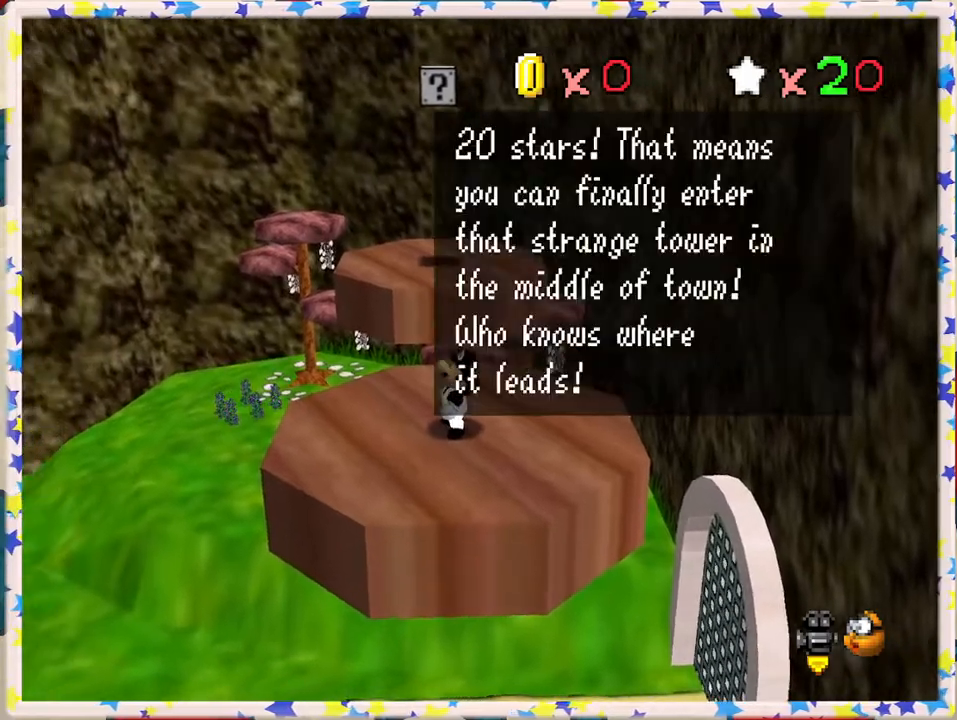
{"buttons": ["A"], "left_stick": "center", "events": [[67, "left_stick", "center"], [200, "A", "down"], [333, "A", "up"], [400, "A", "down"]]}
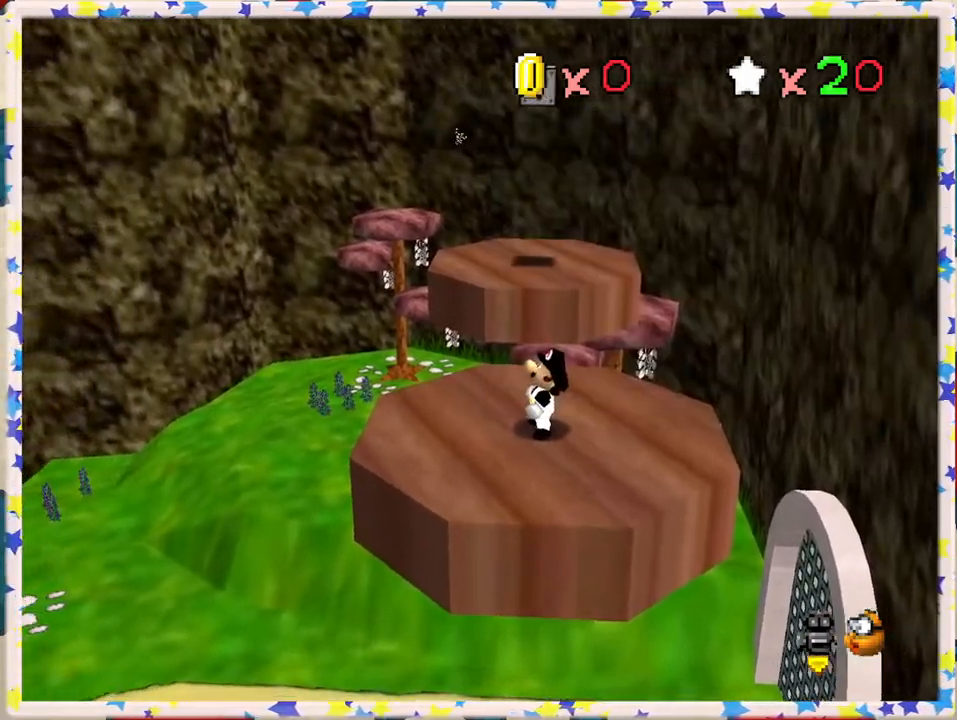
{"buttons": [], "left_stick": "down", "events": [[50, "A", "up"], [50, "left_stick", "left"], [217, "left_stick", "down-left"], [417, "left_stick", "down"]]}
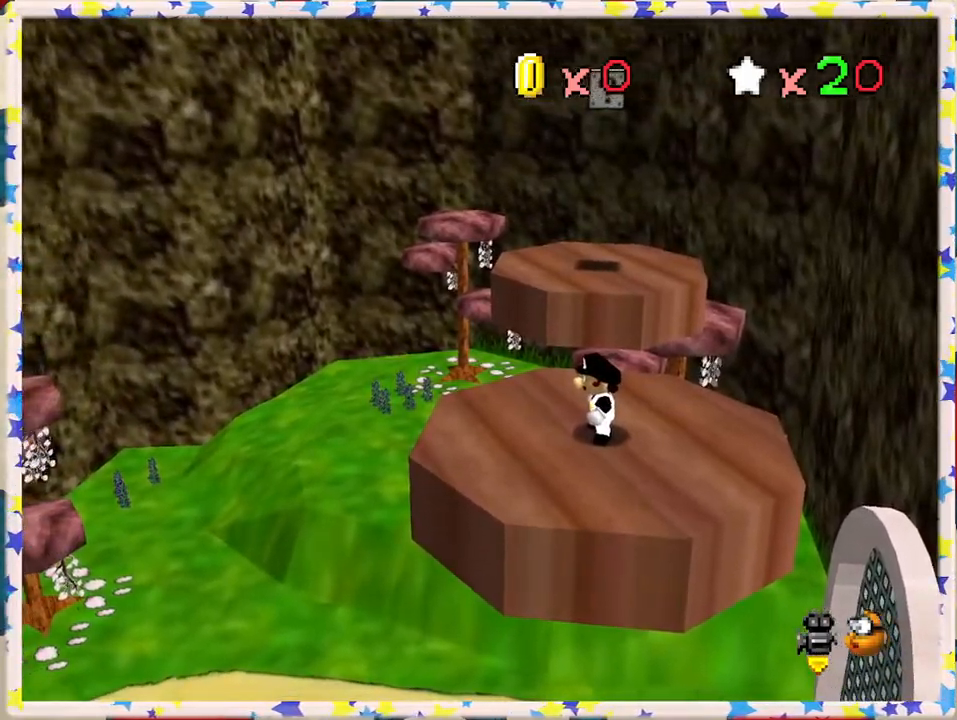
{"buttons": [], "left_stick": "up-right", "events": [[383, "left_stick", "right"], [450, "left_stick", "up-right"]]}
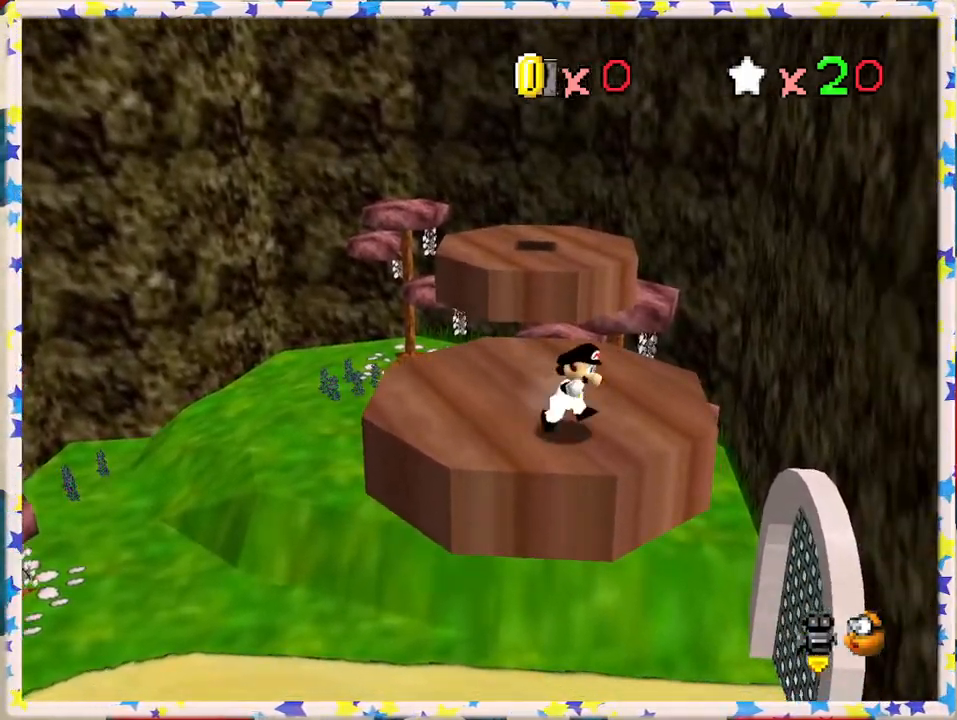
{"buttons": [], "left_stick": "up", "events": [[33, "left_stick", "up"]]}
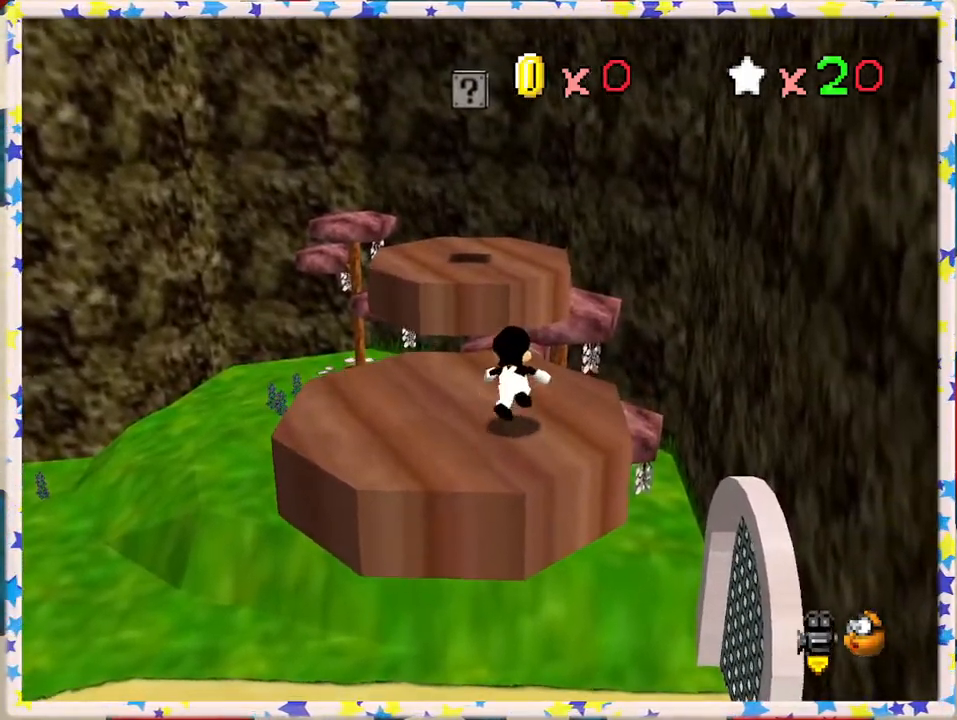
{"buttons": ["A", "Z"], "left_stick": "up-left", "events": [[67, "Z", "down"], [167, "A", "down"], [367, "left_stick", "up-left"]]}
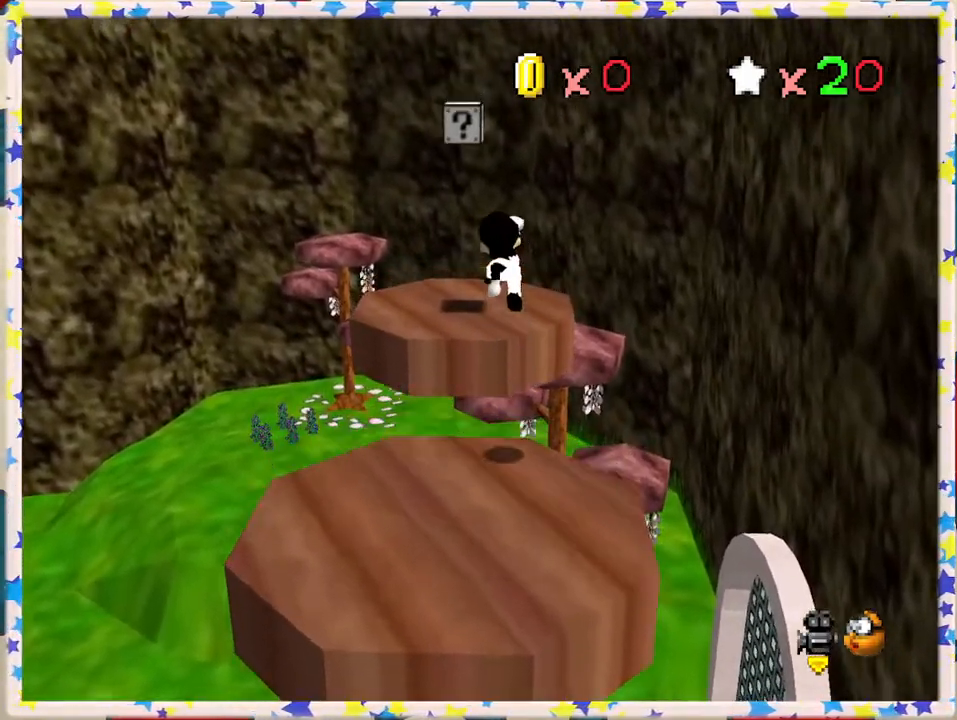
{"buttons": [], "left_stick": "up", "events": [[217, "left_stick", "up"], [317, "Z", "up"], [483, "A", "up"]]}
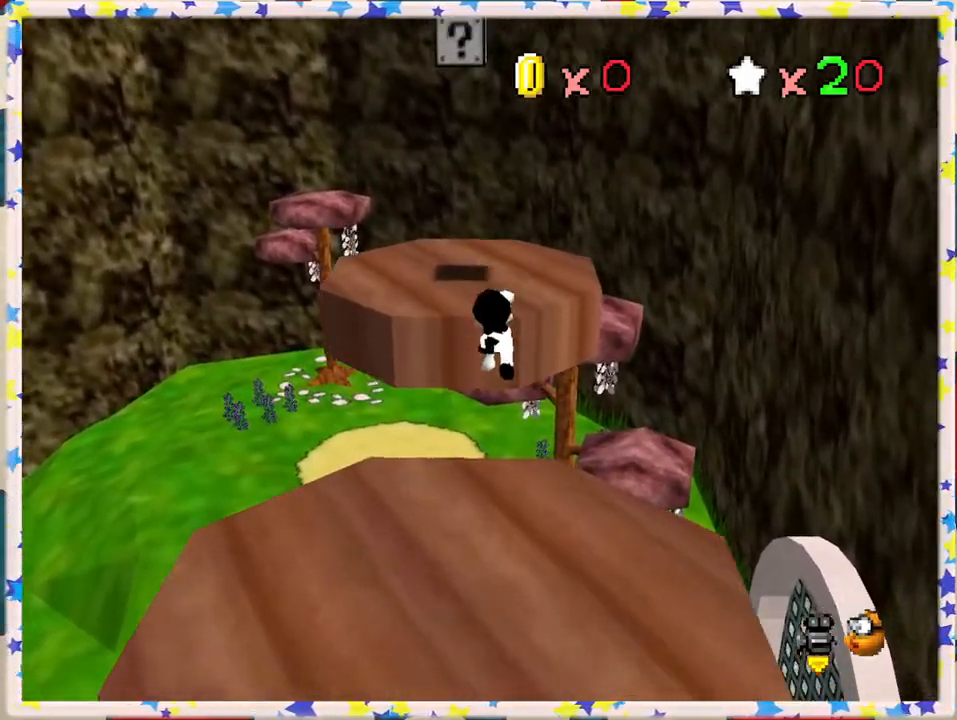
{"buttons": ["A"], "left_stick": "up", "events": [[167, "A", "down"]]}
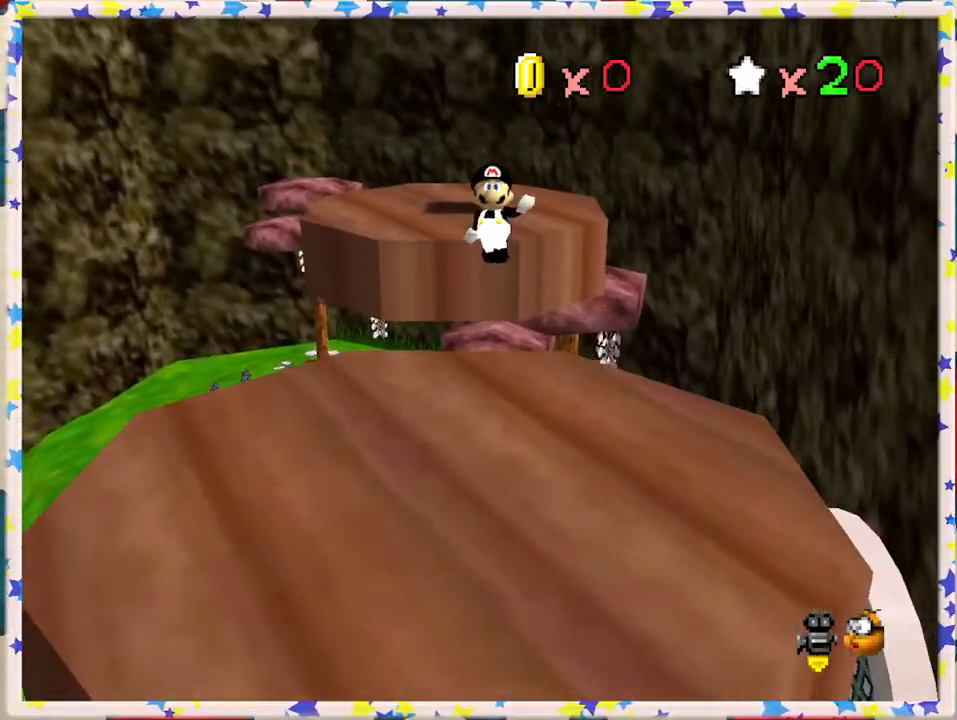
{"buttons": ["A"], "left_stick": "up", "events": [[117, "left_stick", "up-left"], [333, "left_stick", "up"]]}
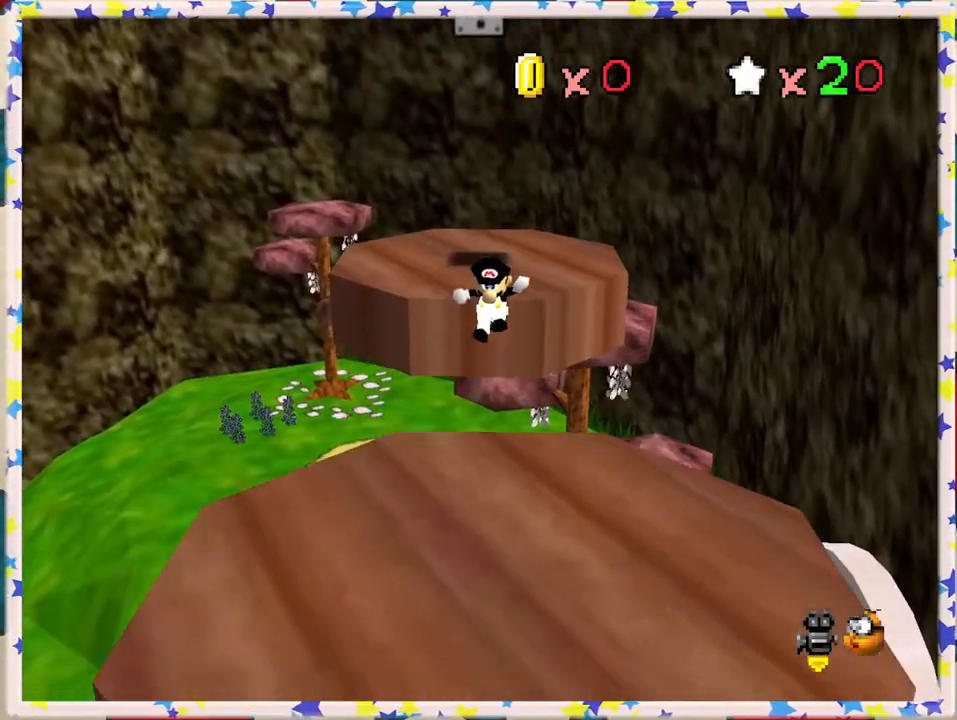
{"buttons": [], "left_stick": "down", "events": [[150, "A", "up"], [317, "left_stick", "center"], [417, "left_stick", "down"]]}
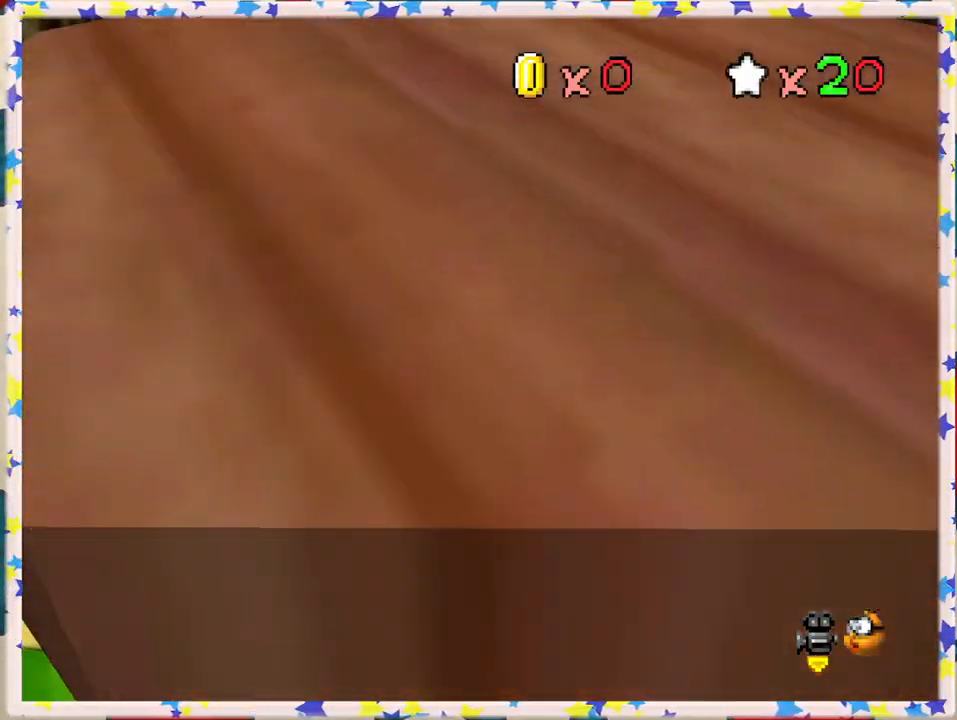
{"buttons": ["B"], "left_stick": "down", "events": [[383, "B", "down"]]}
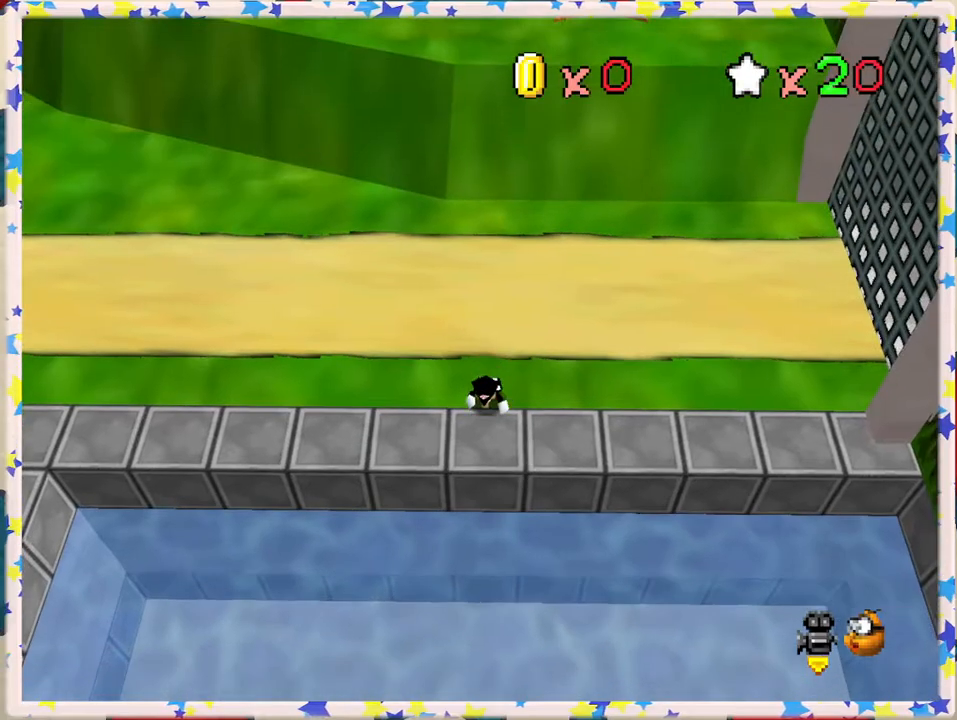
{"buttons": [], "left_stick": "left", "events": [[50, "left_stick", "down-left"], [117, "B", "up"], [250, "A", "down"], [350, "left_stick", "left"], [400, "A", "up"]]}
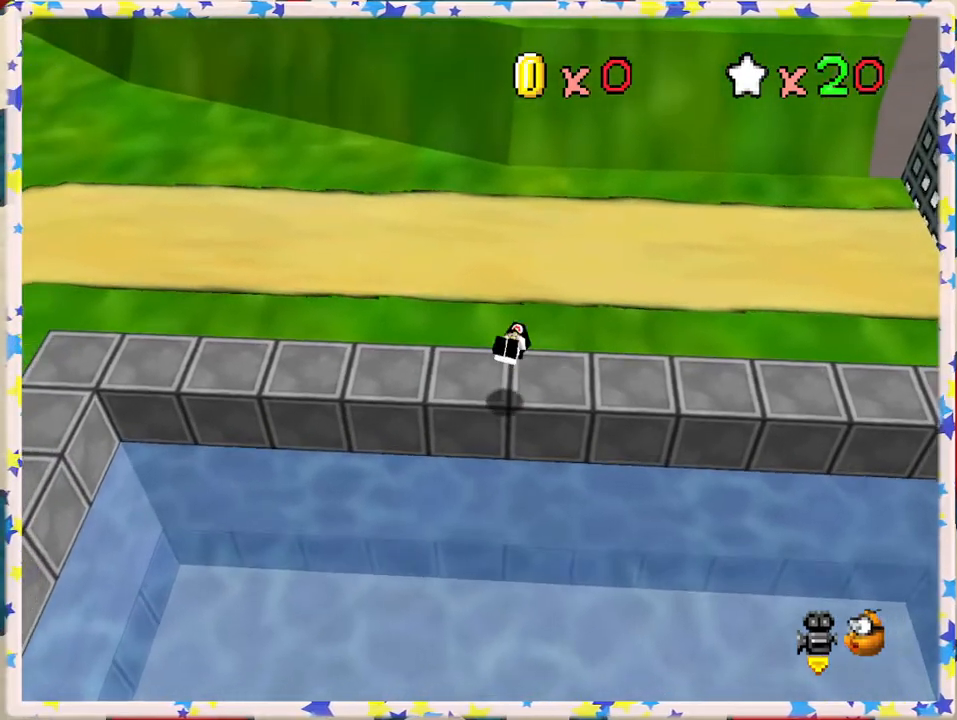
{"buttons": [], "left_stick": "up-left", "events": [[50, "left_stick", "up-left"], [100, "C_RIGHT", "down"], [217, "C_RIGHT", "up"], [333, "C_RIGHT", "down"], [433, "C_RIGHT", "up"]]}
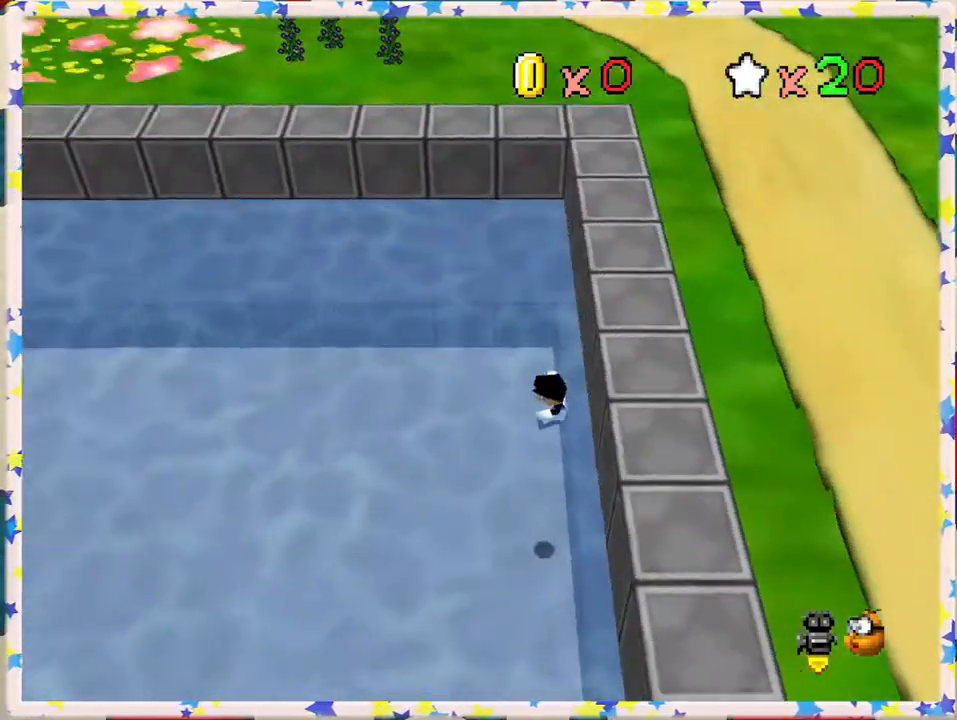
{"buttons": [], "left_stick": "right", "events": [[217, "left_stick", "right"], [233, "A", "down"], [483, "A", "up"]]}